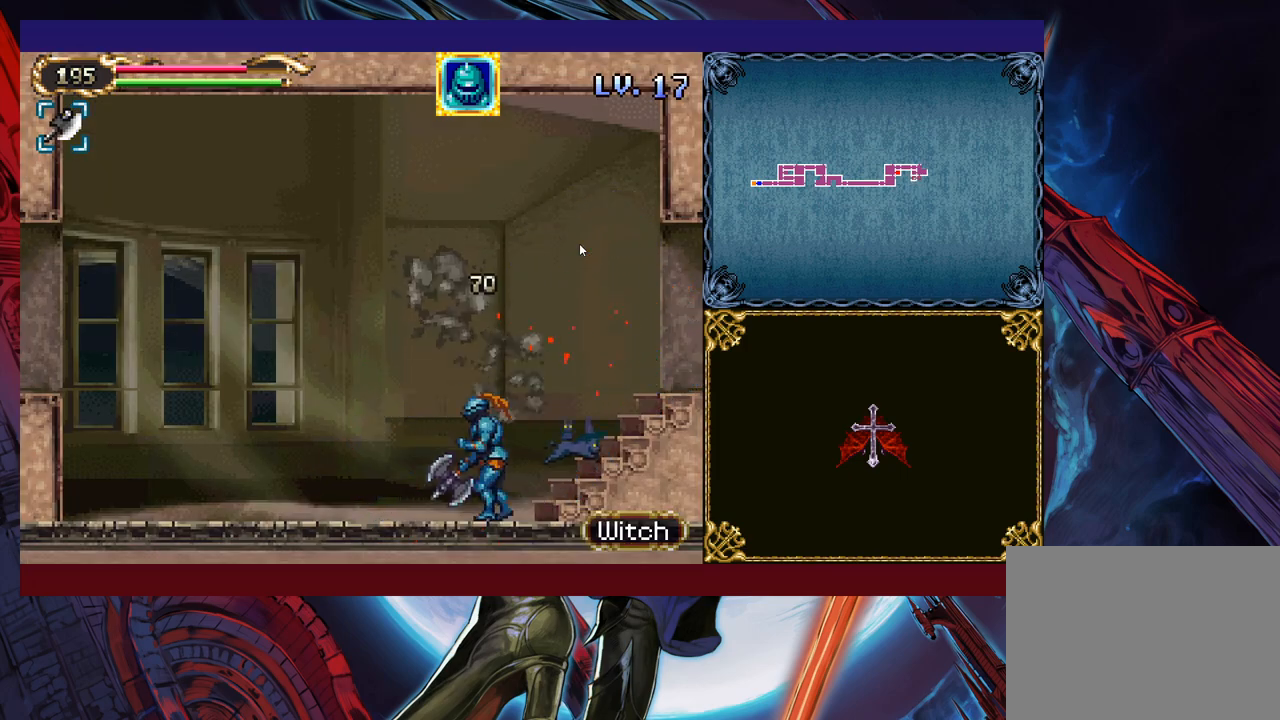
Gameplay with a controller (Xbox layout); each line is a JSON object with the inputs held at the frame after it. "events" lists button and stick changes between this image and that frame as [ms after this image, input, new state], when the widget could be followed in between. Not read: L2 R2 R3 right_stick.
{"buttons": [], "left_stick": "center", "events": [[200, "Y", "down"], [200, "left_stick", "right"], [250, "B", "down"], [250, "Y", "up"], [283, "B", "up"], [283, "left_stick", "left"], [500, "left_stick", "center"]]}
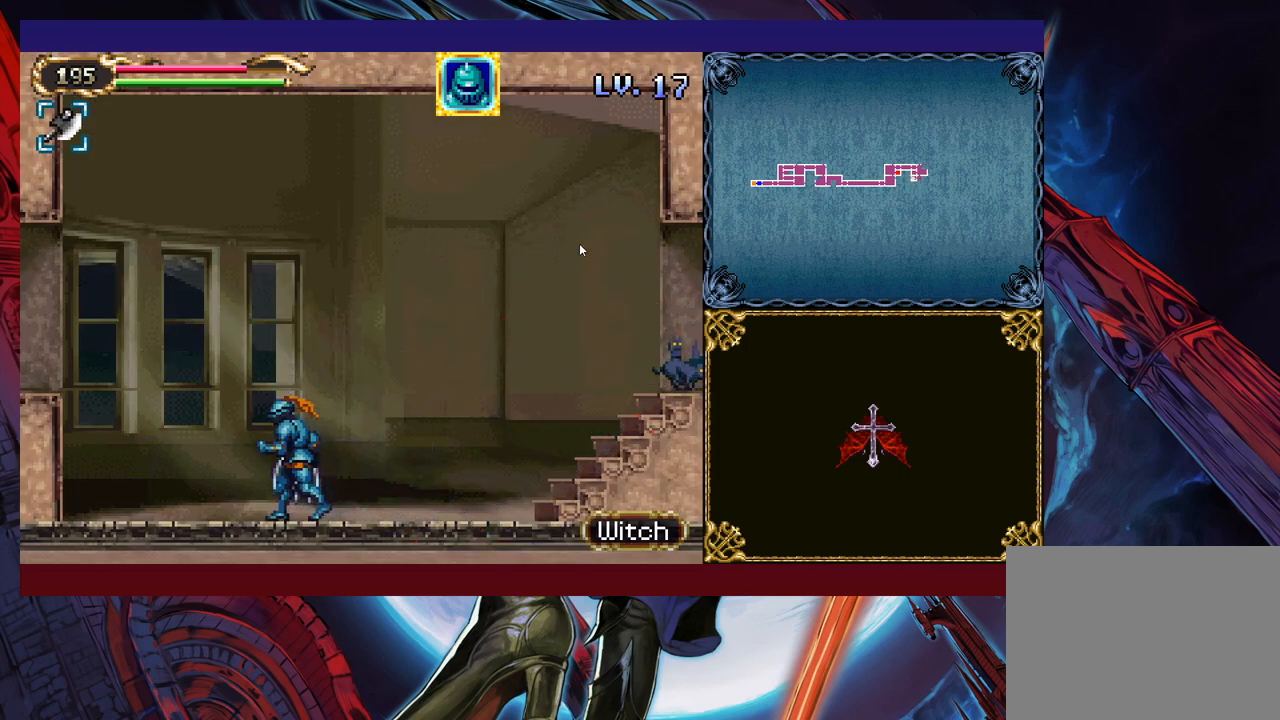
{"buttons": ["B"], "left_stick": "left", "events": [[33, "left_stick", "right"], [50, "Y", "down"], [100, "B", "down"], [100, "Y", "up"], [133, "left_stick", "left"]]}
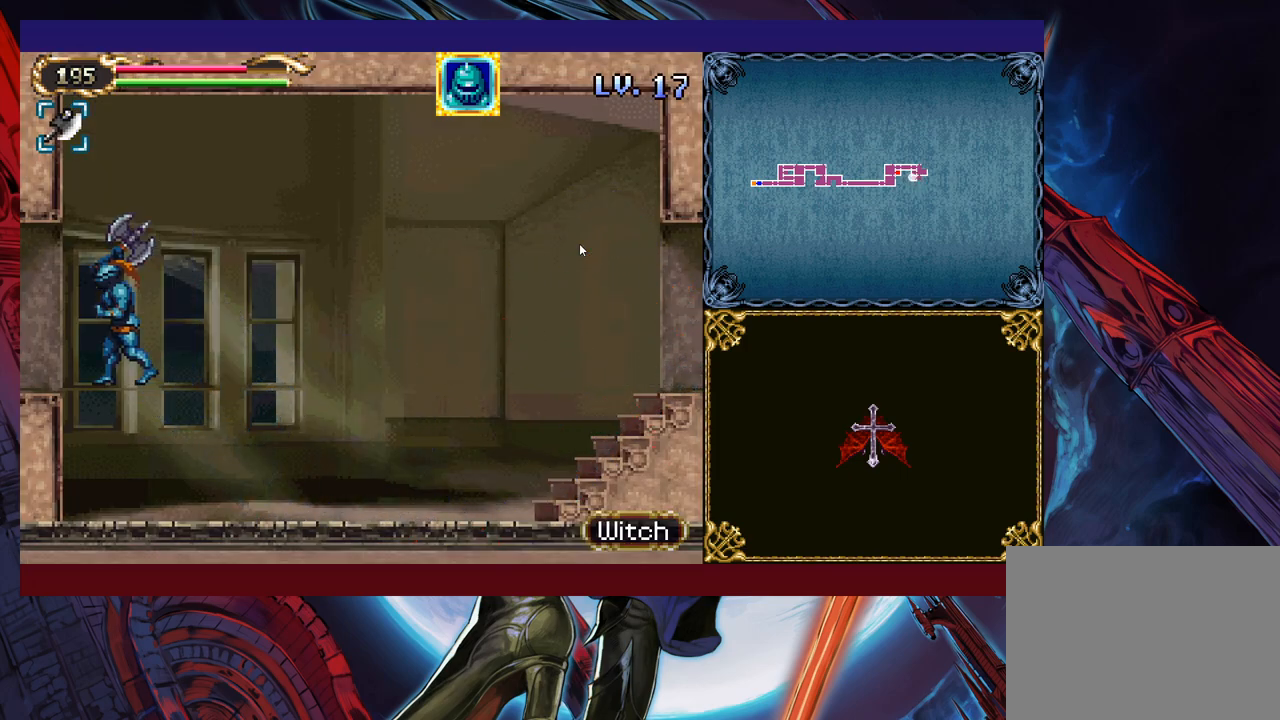
{"buttons": [], "left_stick": "left", "events": [[350, "B", "up"]]}
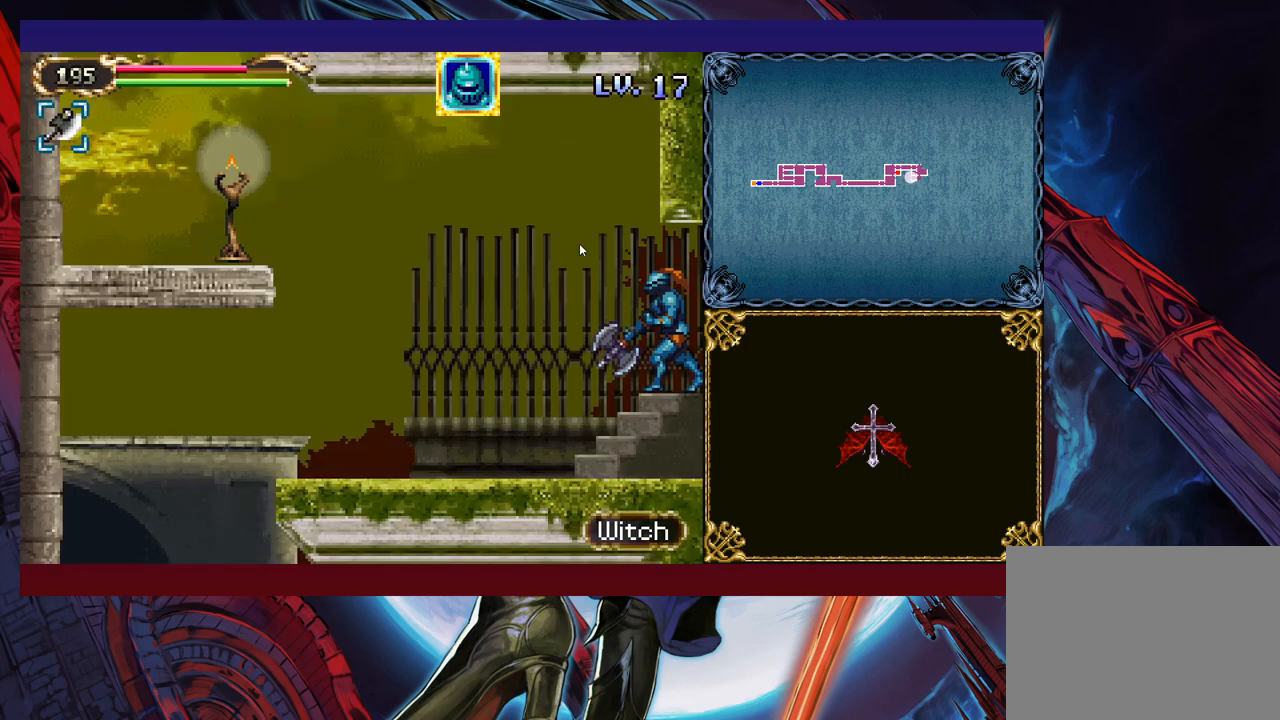
{"buttons": ["B"], "left_stick": "left", "events": [[500, "B", "down"]]}
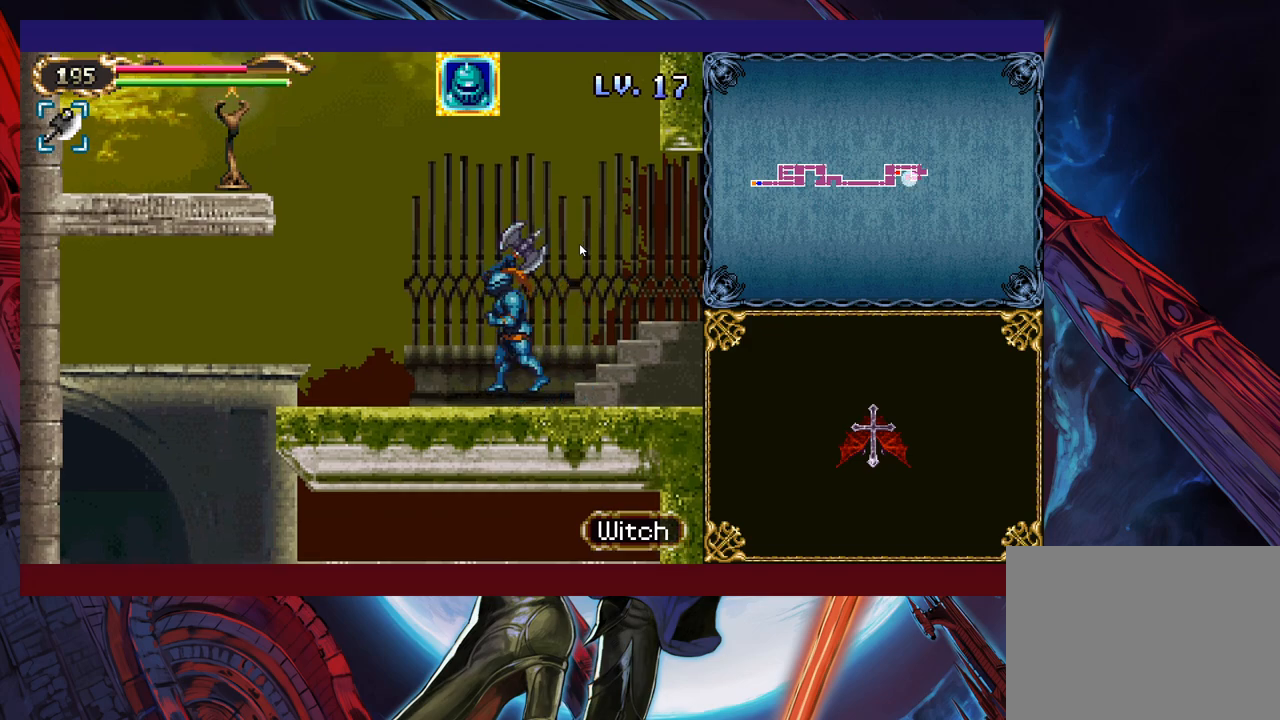
{"buttons": ["B"], "left_stick": "left", "events": [[350, "B", "up"], [400, "B", "down"]]}
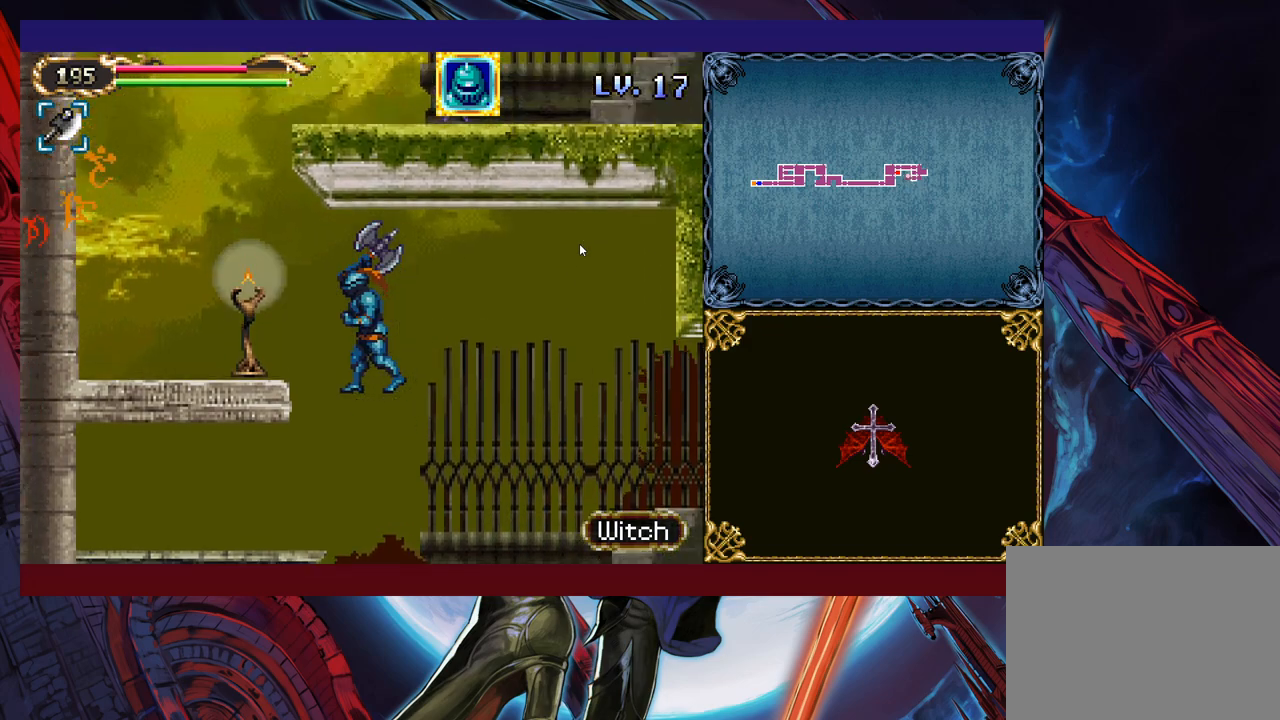
{"buttons": [], "left_stick": "left", "events": [[200, "B", "up"]]}
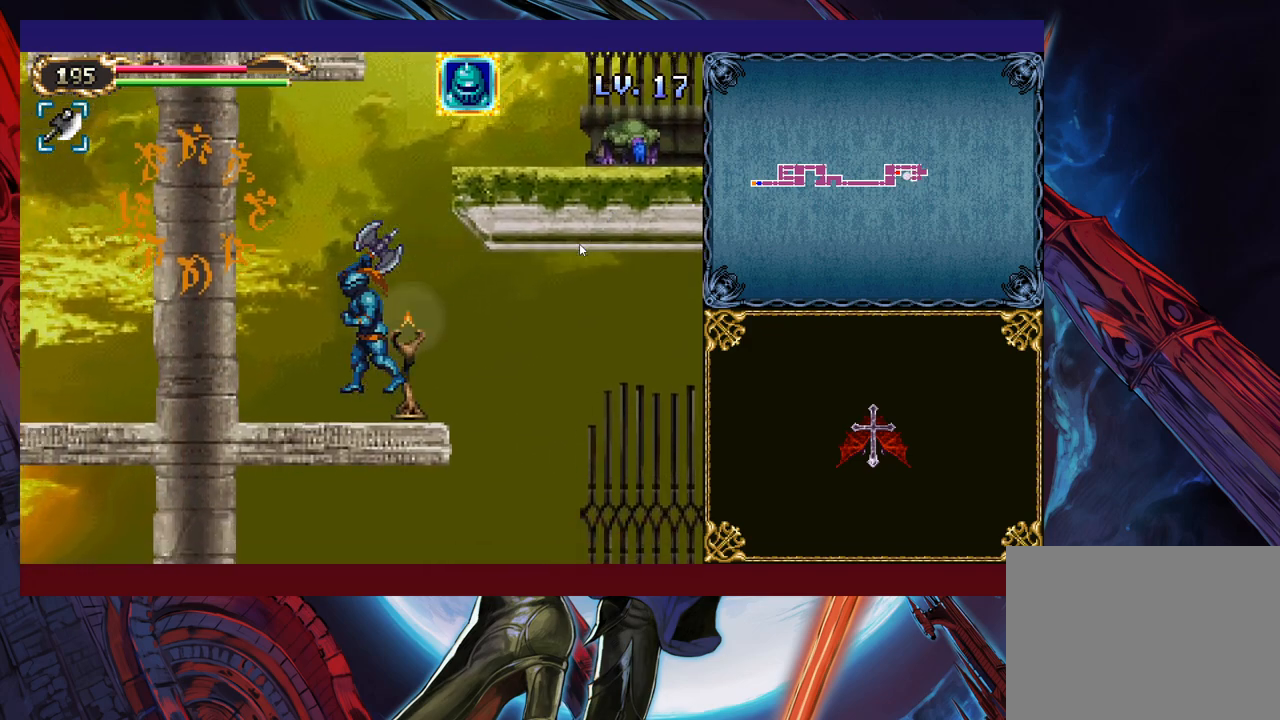
{"buttons": [], "left_stick": "right", "events": [[250, "X", "down"], [250, "left_stick", "up"], [333, "X", "up"], [333, "left_stick", "down"], [350, "Y", "down"], [433, "left_stick", "right"], [450, "Y", "up"]]}
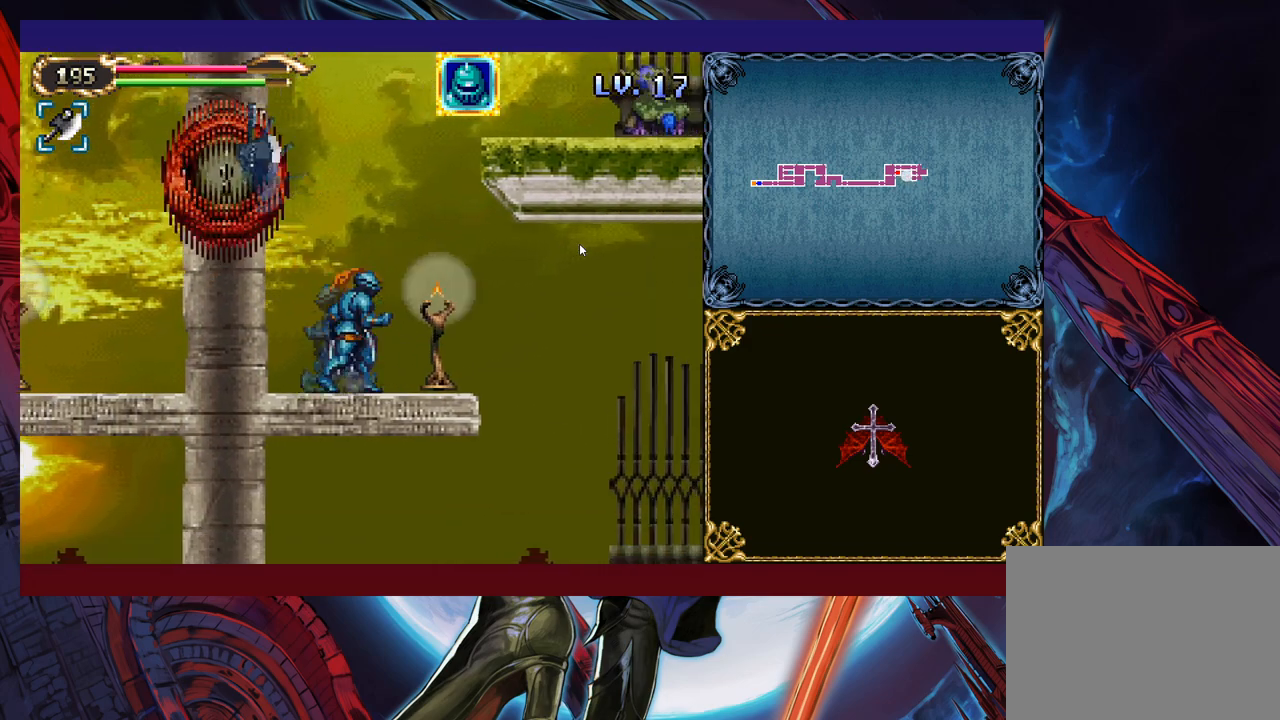
{"buttons": [], "left_stick": "left", "events": [[83, "left_stick", "center"], [450, "left_stick", "left"]]}
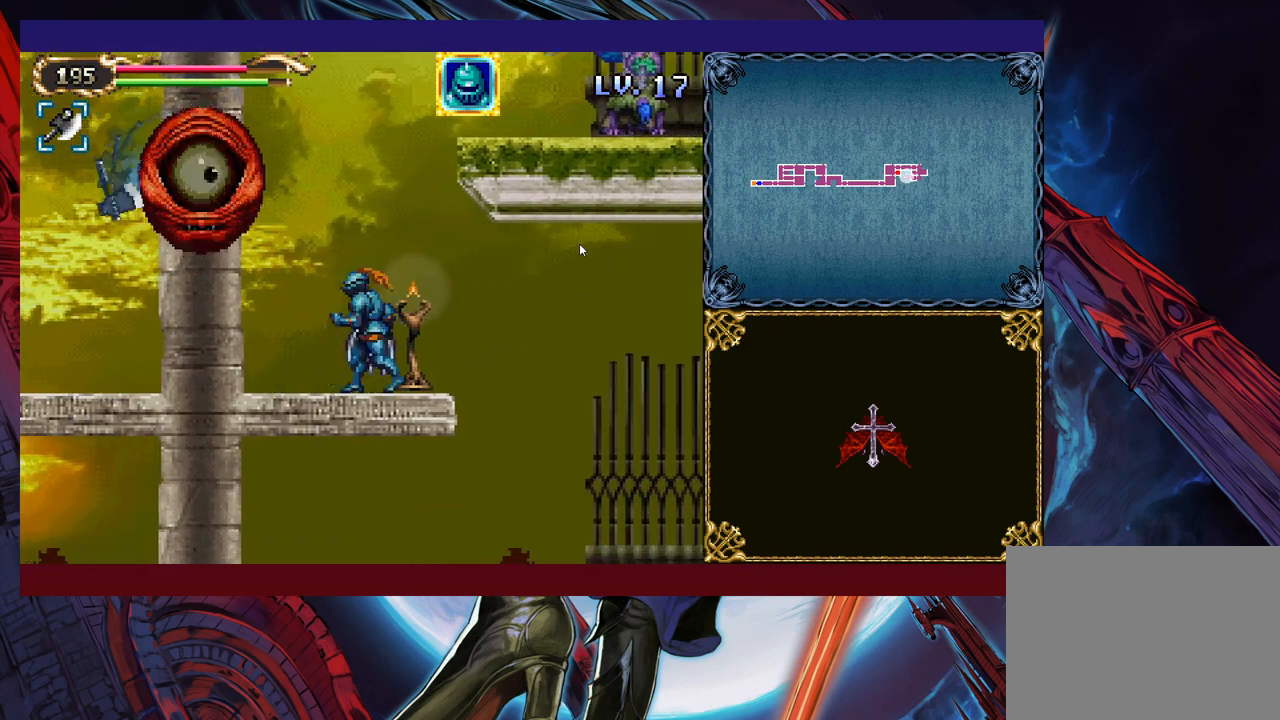
{"buttons": [], "left_stick": "right", "events": [[183, "left_stick", "up"], [233, "X", "down"], [300, "X", "up"], [300, "left_stick", "down"], [350, "Y", "down"], [450, "Y", "up"], [450, "left_stick", "right"]]}
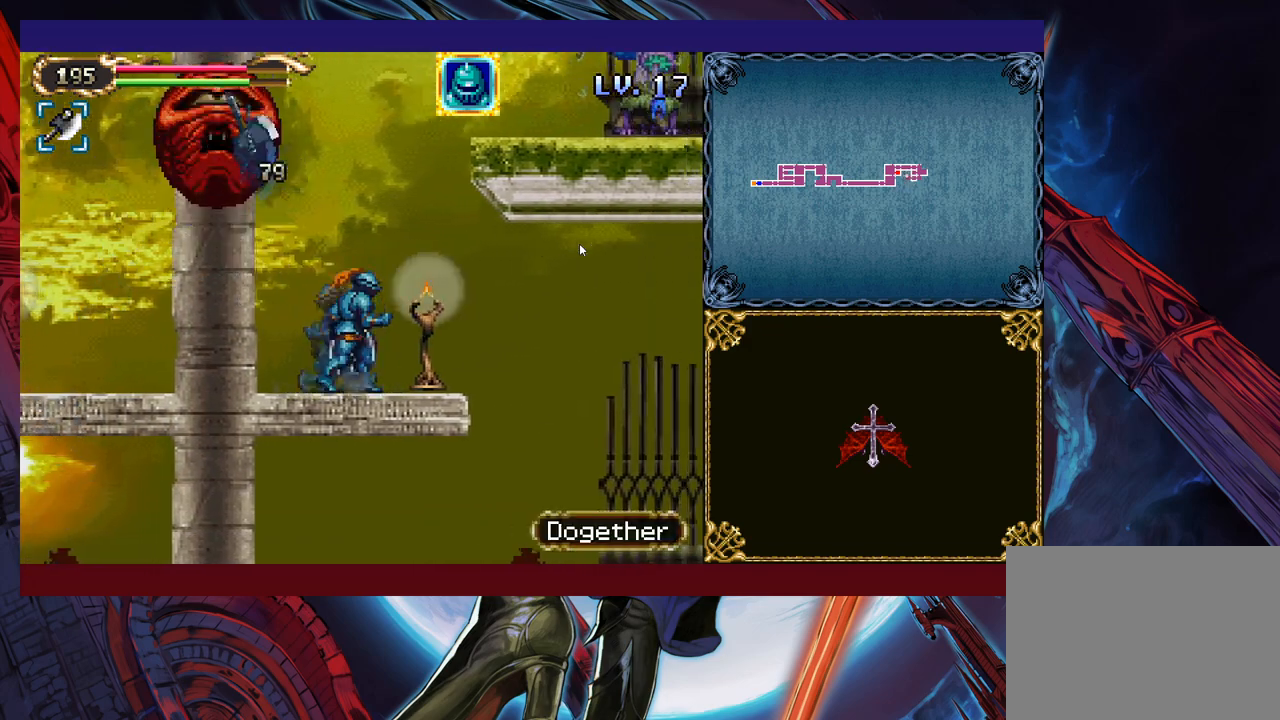
{"buttons": [], "left_stick": "right", "events": [[83, "left_stick", "center"], [200, "left_stick", "right"], [250, "B", "down"], [333, "B", "up"]]}
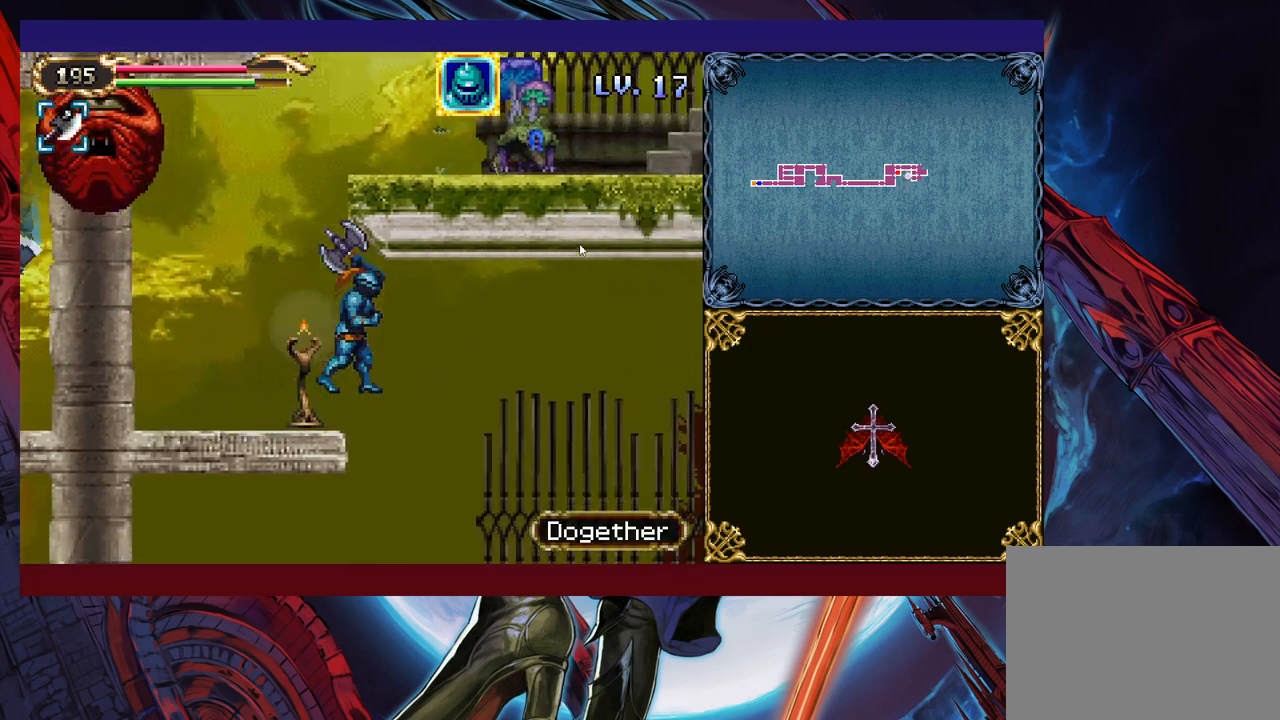
{"buttons": ["X"], "left_stick": "up-left", "events": [[150, "B", "down"], [183, "left_stick", "up"], [233, "B", "up"], [233, "left_stick", "up-left"], [250, "X", "down"]]}
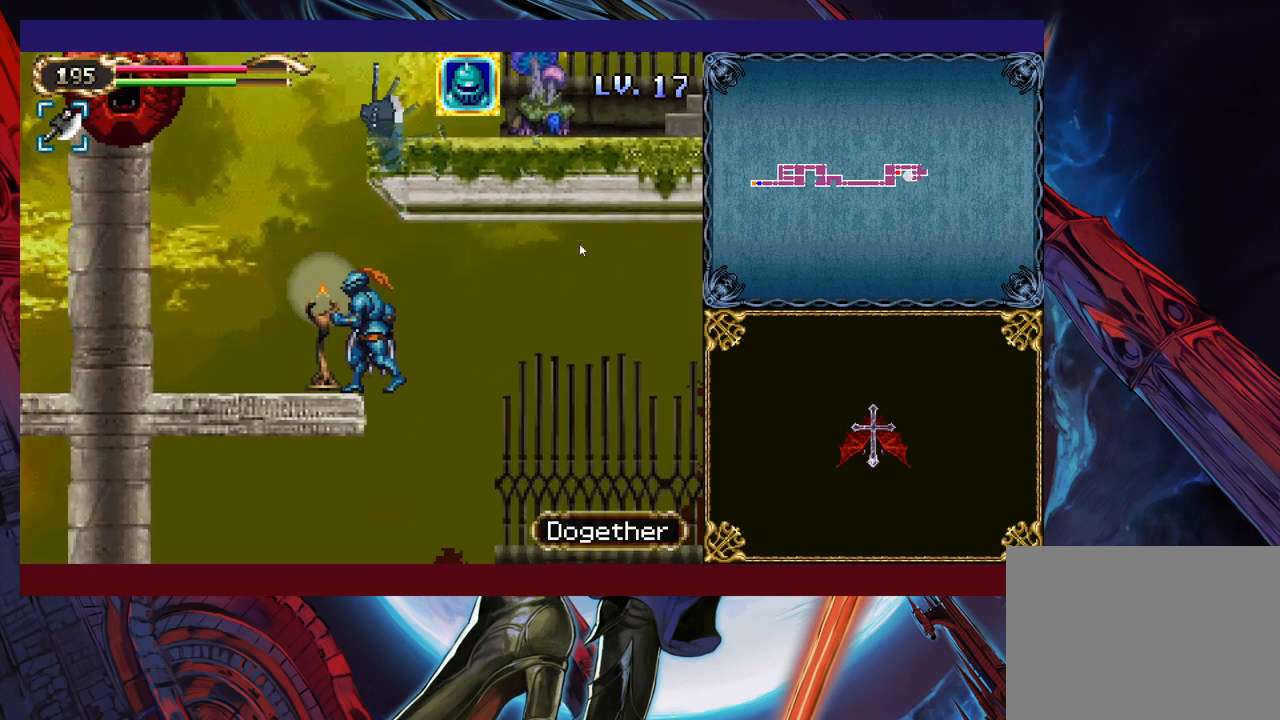
{"buttons": ["B"], "left_stick": "up-right", "events": [[50, "X", "up"], [133, "left_stick", "right"], [250, "left_stick", "center"], [300, "left_stick", "left"], [383, "left_stick", "center"], [433, "B", "down"], [433, "left_stick", "right"], [483, "left_stick", "up-right"]]}
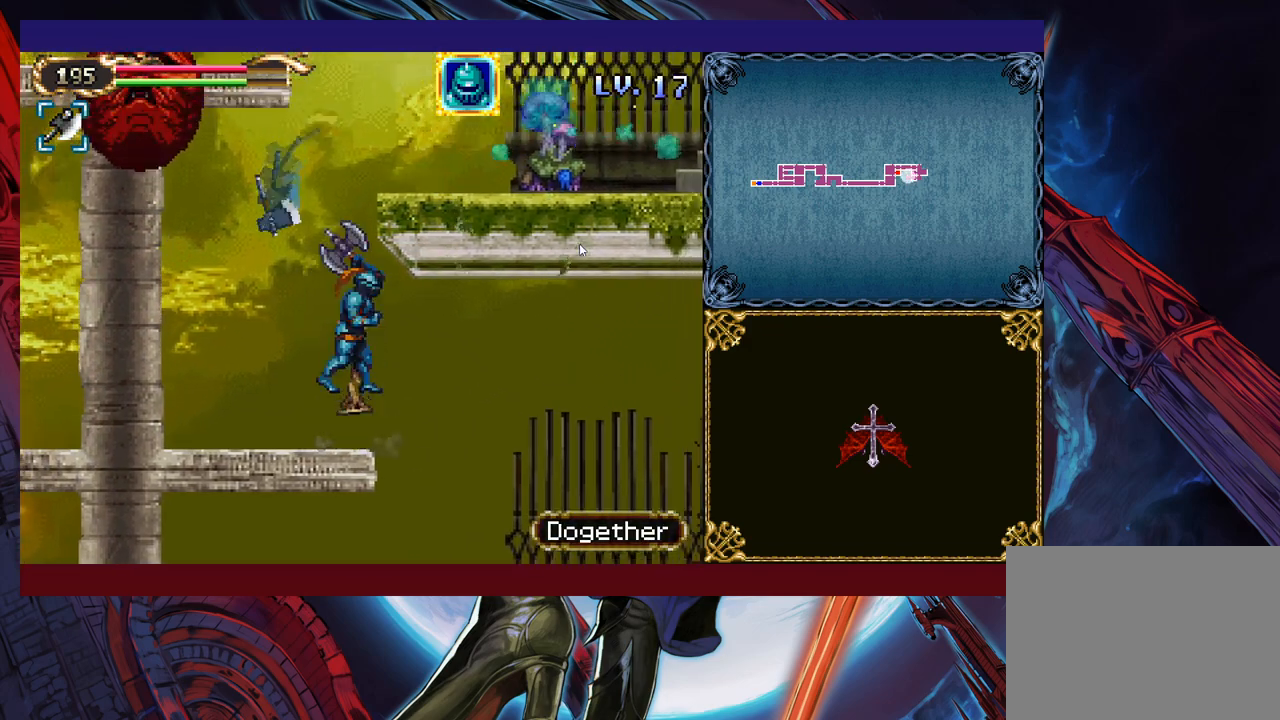
{"buttons": [], "left_stick": "center", "events": [[33, "B", "up"], [100, "X", "down"], [200, "left_stick", "up-left"], [300, "X", "up"], [500, "left_stick", "center"]]}
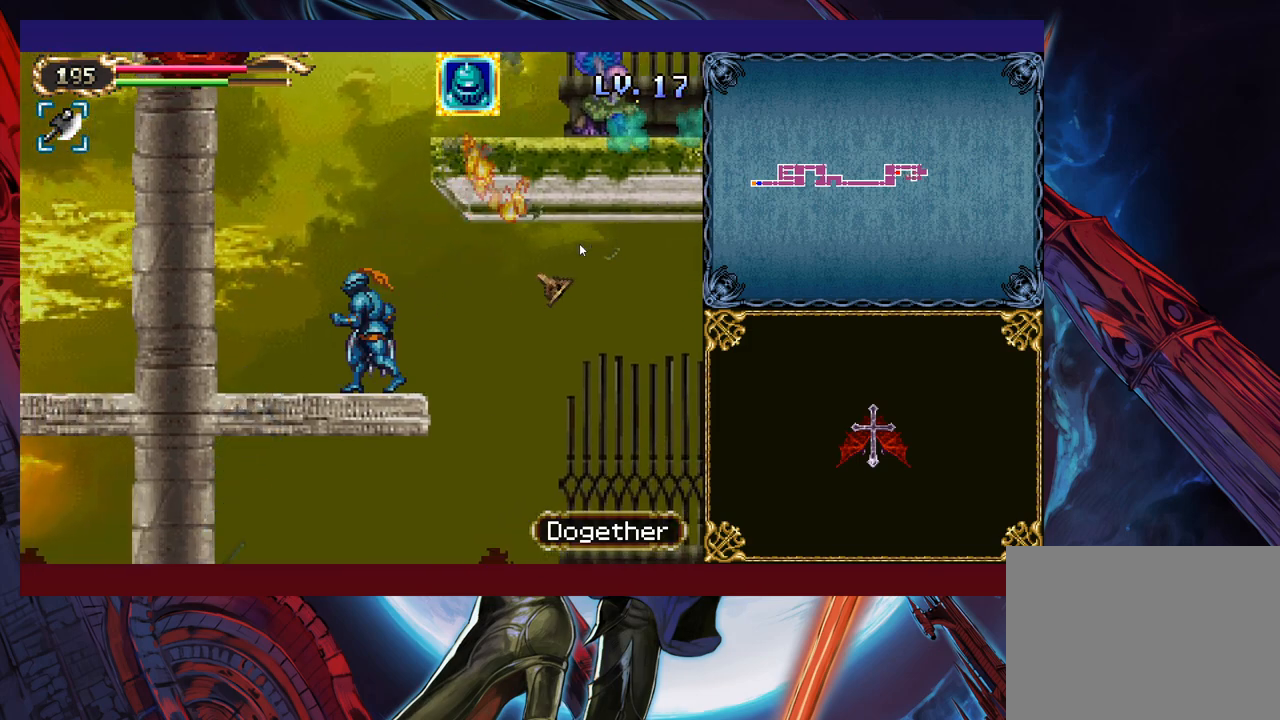
{"buttons": [], "left_stick": "center", "events": []}
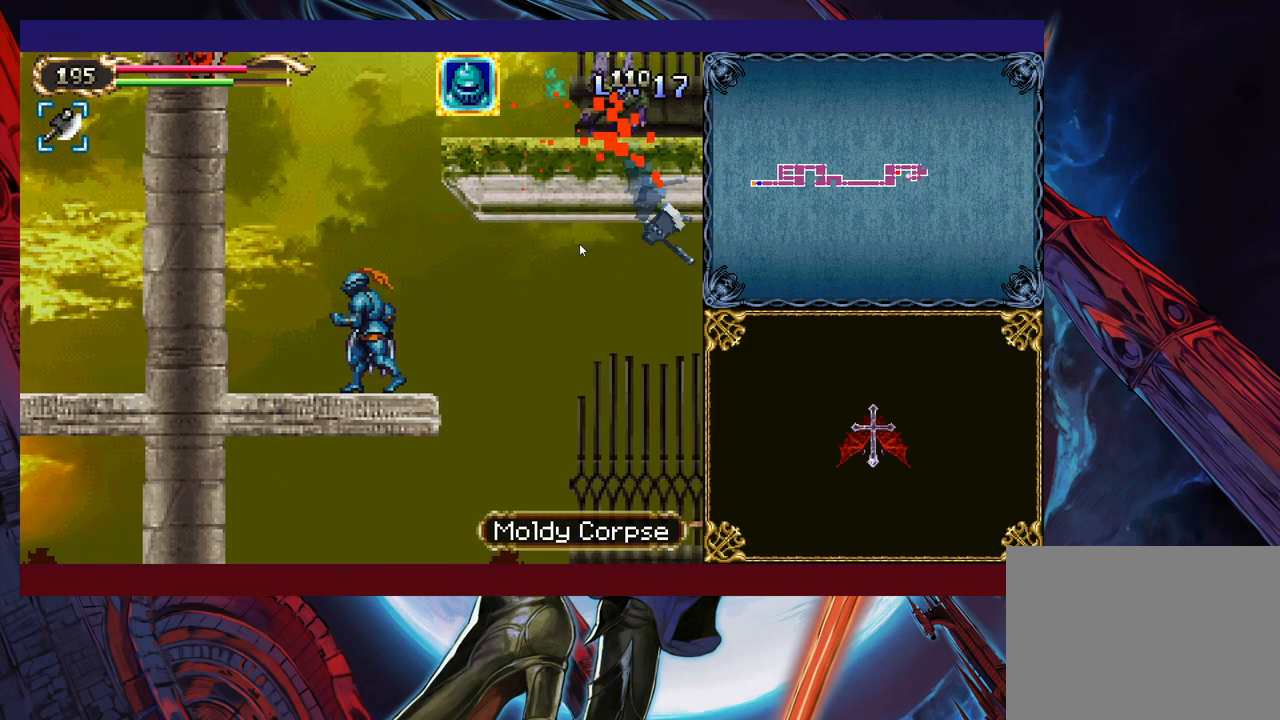
{"buttons": [], "left_stick": "center", "events": [[250, "B", "down"], [500, "B", "up"]]}
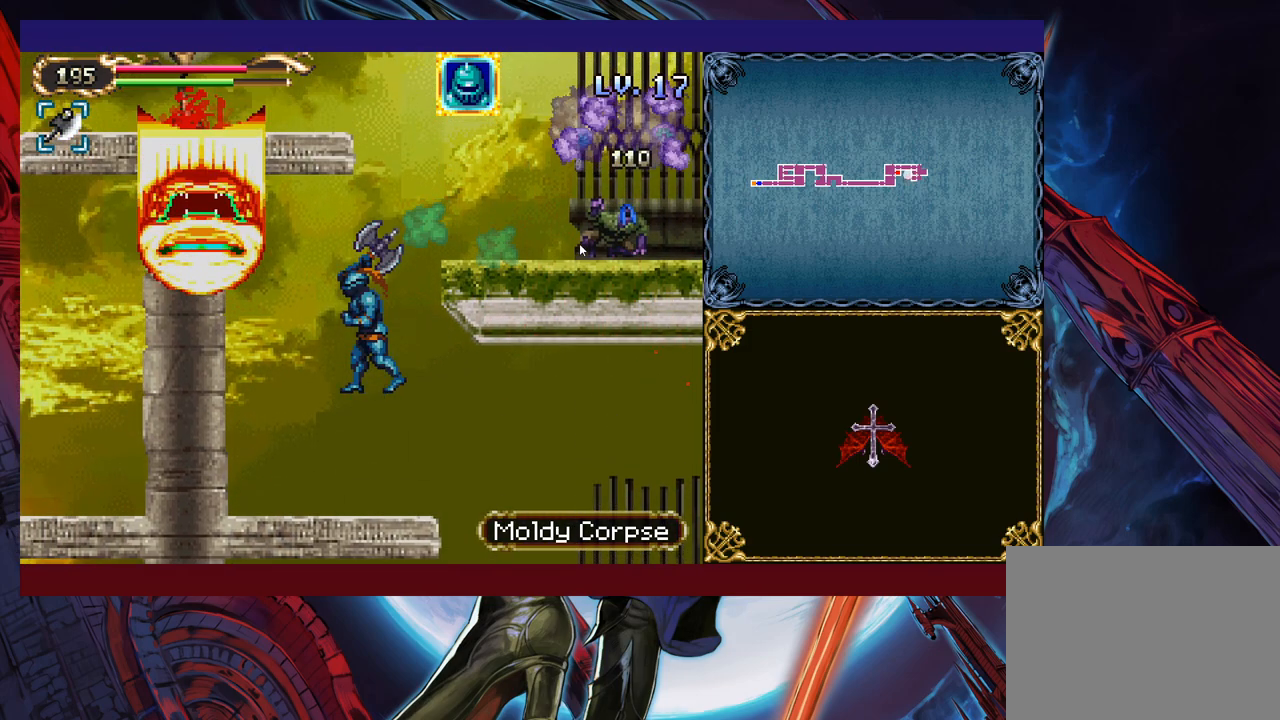
{"buttons": [], "left_stick": "right", "events": [[50, "B", "down"], [200, "left_stick", "right"], [500, "B", "up"]]}
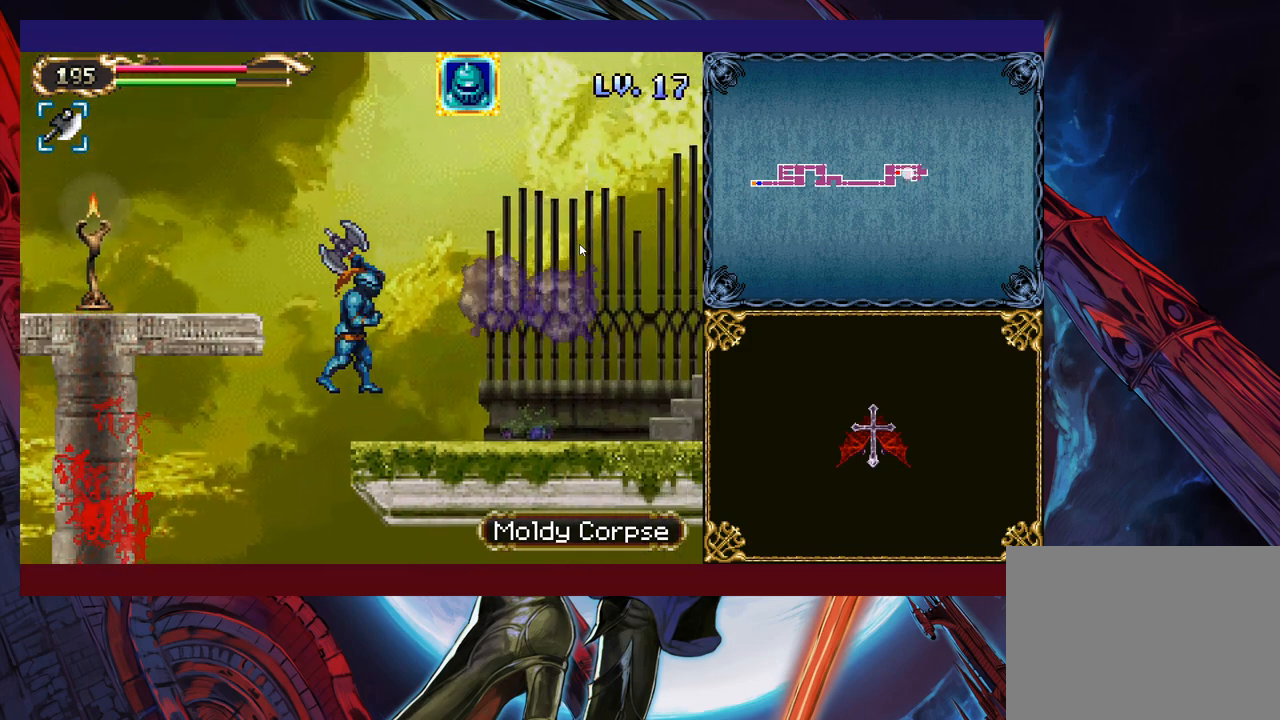
{"buttons": ["B"], "left_stick": "left", "events": [[150, "left_stick", "left"], [333, "B", "down"]]}
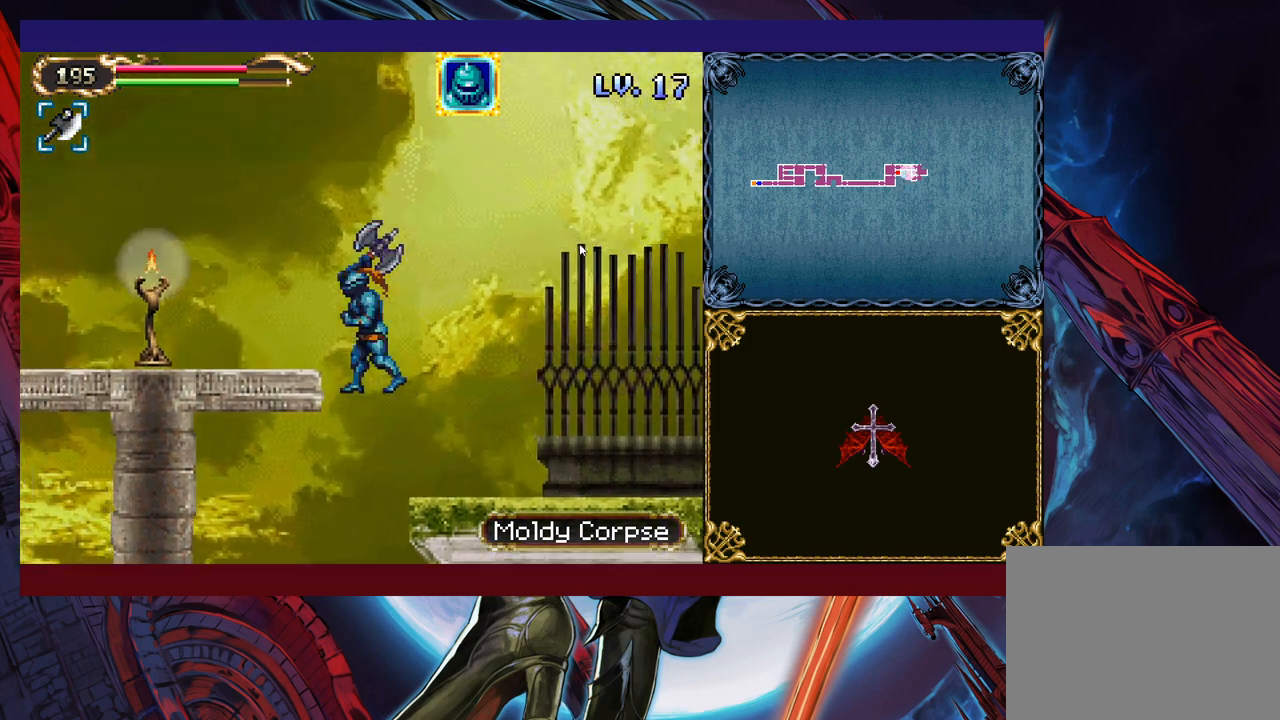
{"buttons": [], "left_stick": "left", "events": [[50, "B", "up"], [100, "B", "down"], [233, "B", "up"], [300, "X", "down"], [483, "X", "up"]]}
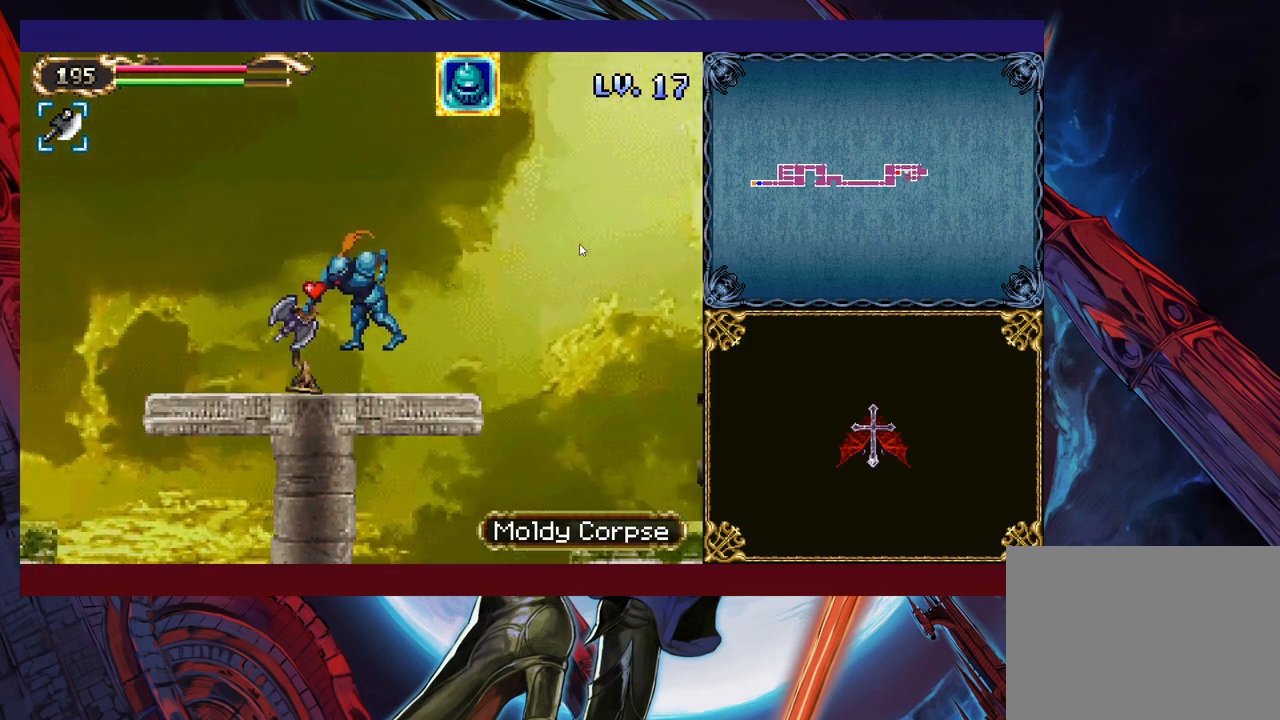
{"buttons": [], "left_stick": "left", "events": [[150, "Y", "down"], [150, "left_stick", "right"], [200, "B", "down"], [200, "Y", "up"], [200, "left_stick", "up"], [250, "left_stick", "left"], [283, "B", "up"]]}
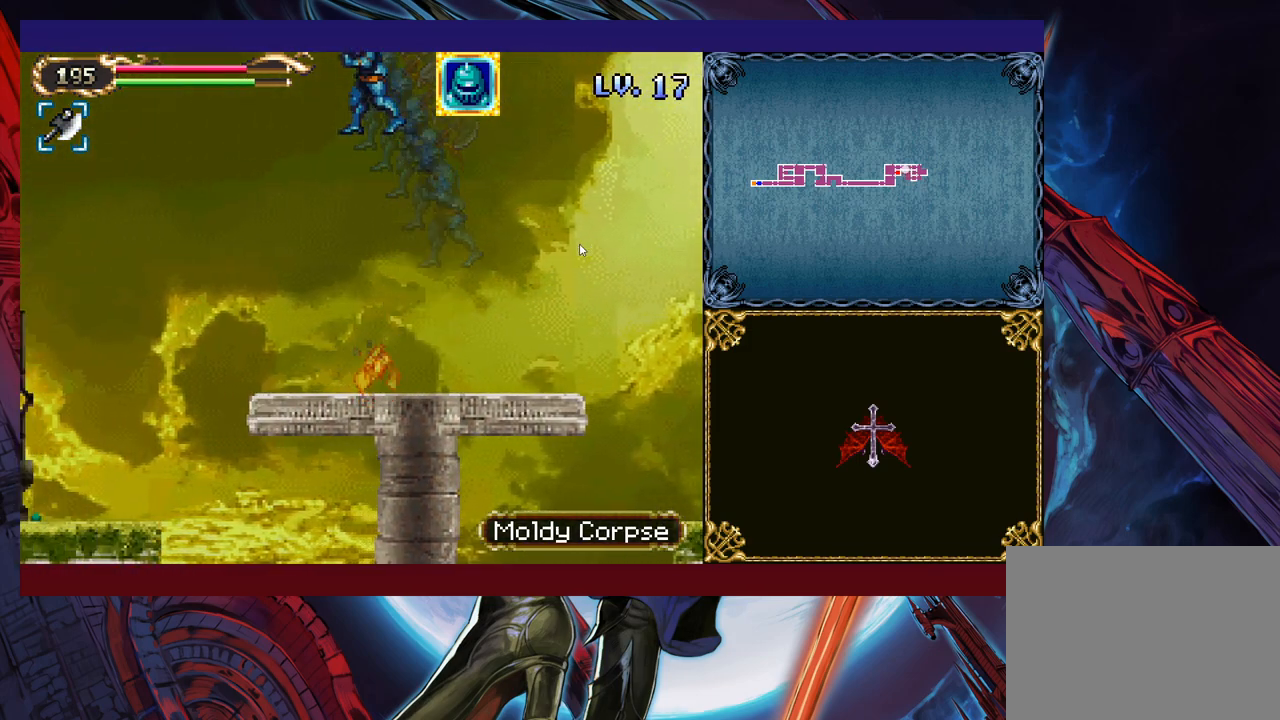
{"buttons": [], "left_stick": "left", "events": []}
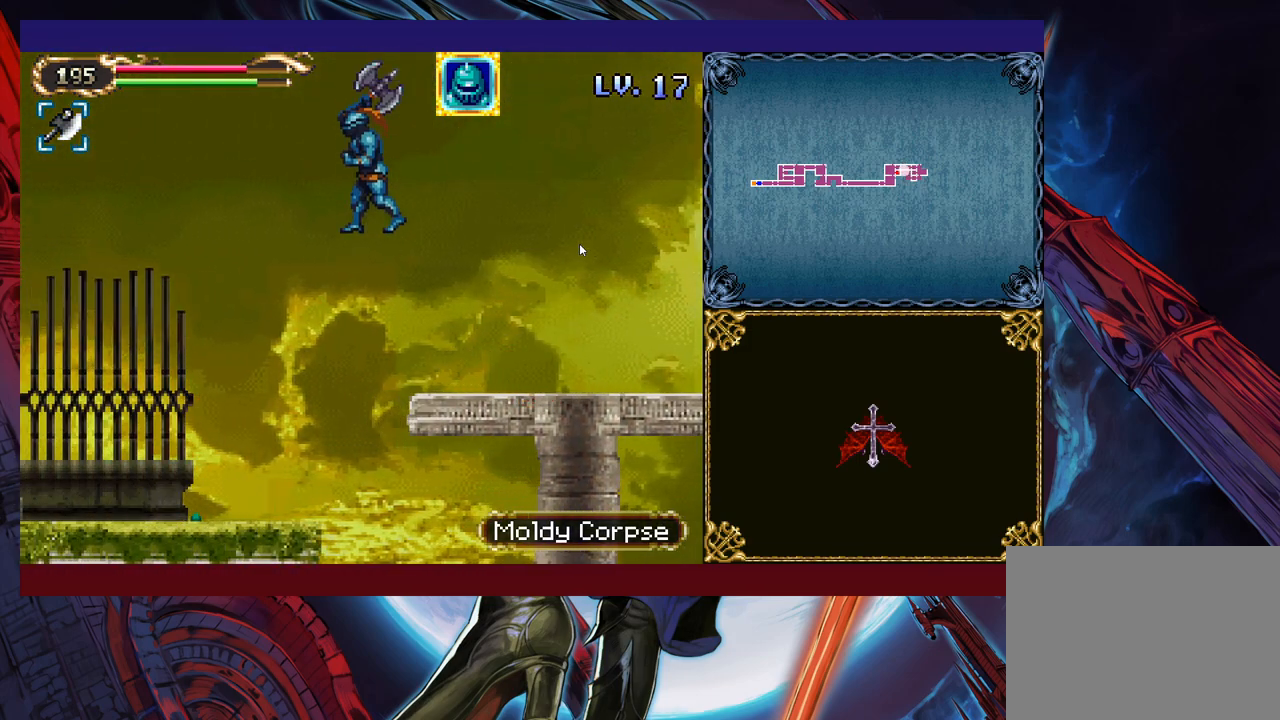
{"buttons": [], "left_stick": "center", "events": [[233, "X", "down"], [250, "left_stick", "center"], [300, "X", "up"], [350, "X", "down"], [450, "X", "up"]]}
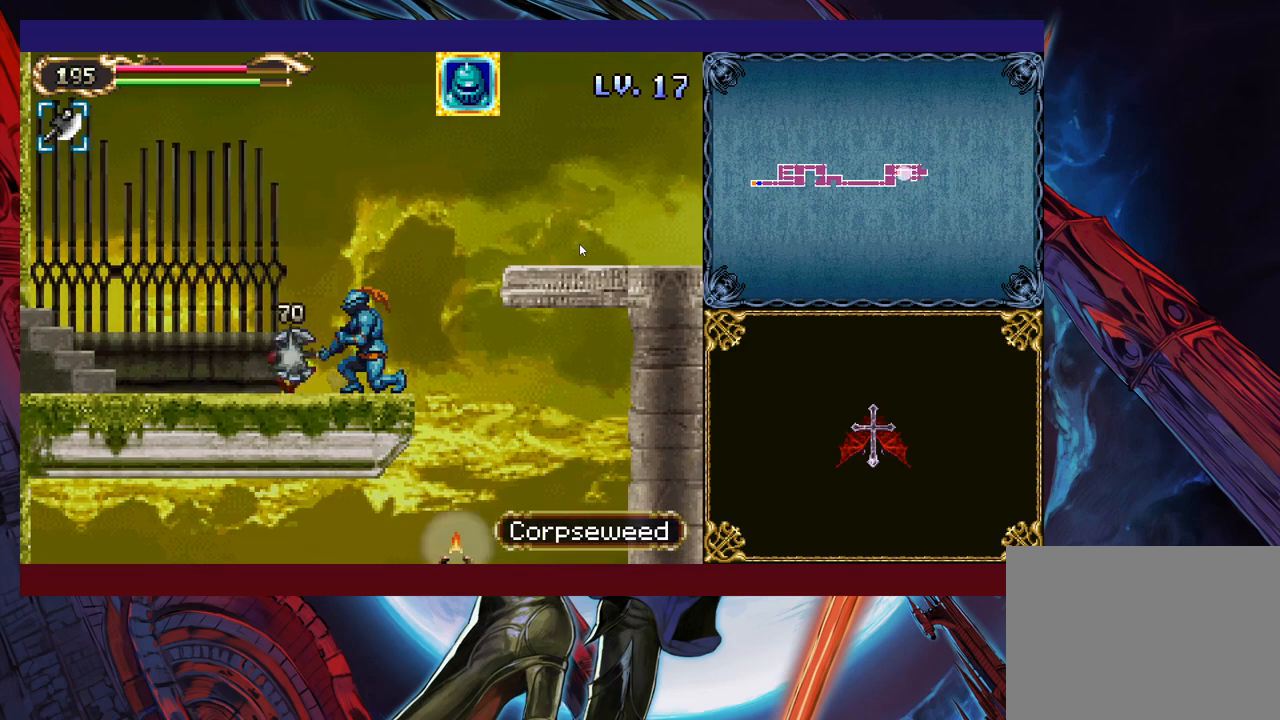
{"buttons": [], "left_stick": "center", "events": [[33, "X", "down"], [100, "X", "up"], [183, "X", "down"], [250, "X", "up"], [350, "X", "down"], [400, "X", "up"]]}
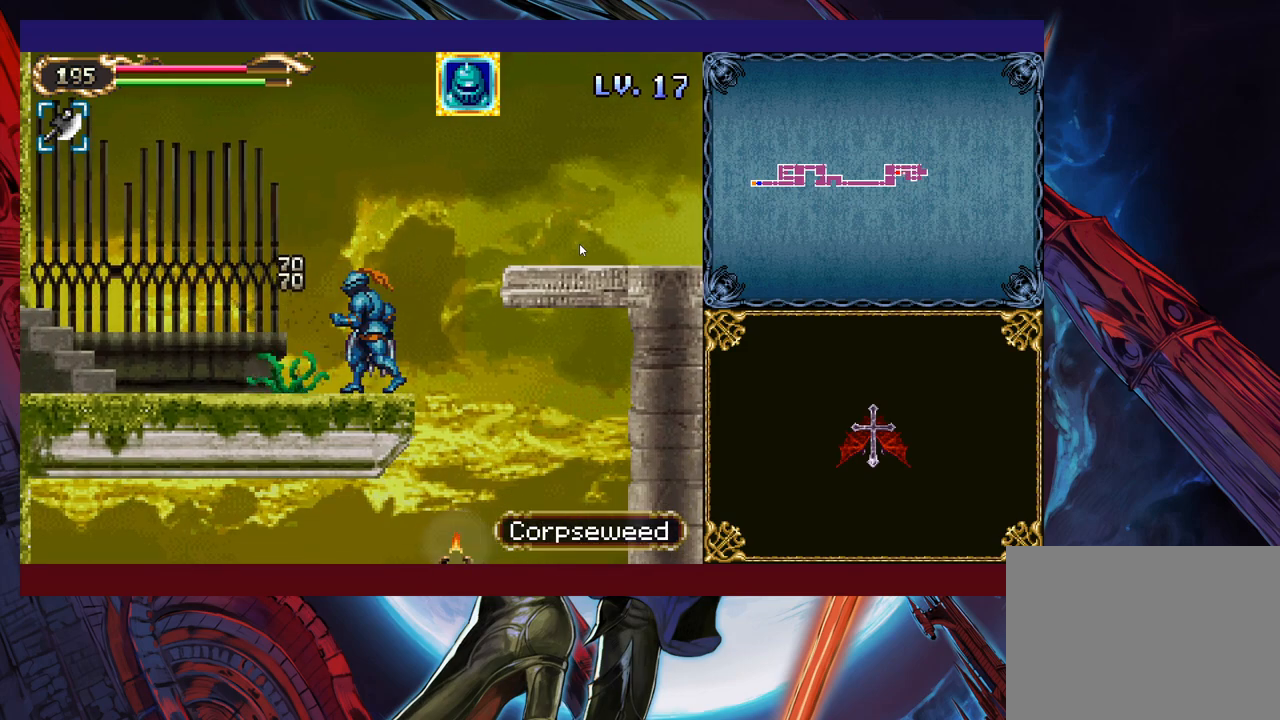
{"buttons": [], "left_stick": "right", "events": [[50, "X", "down"], [133, "X", "up"], [200, "X", "down"], [300, "X", "up"], [450, "left_stick", "right"]]}
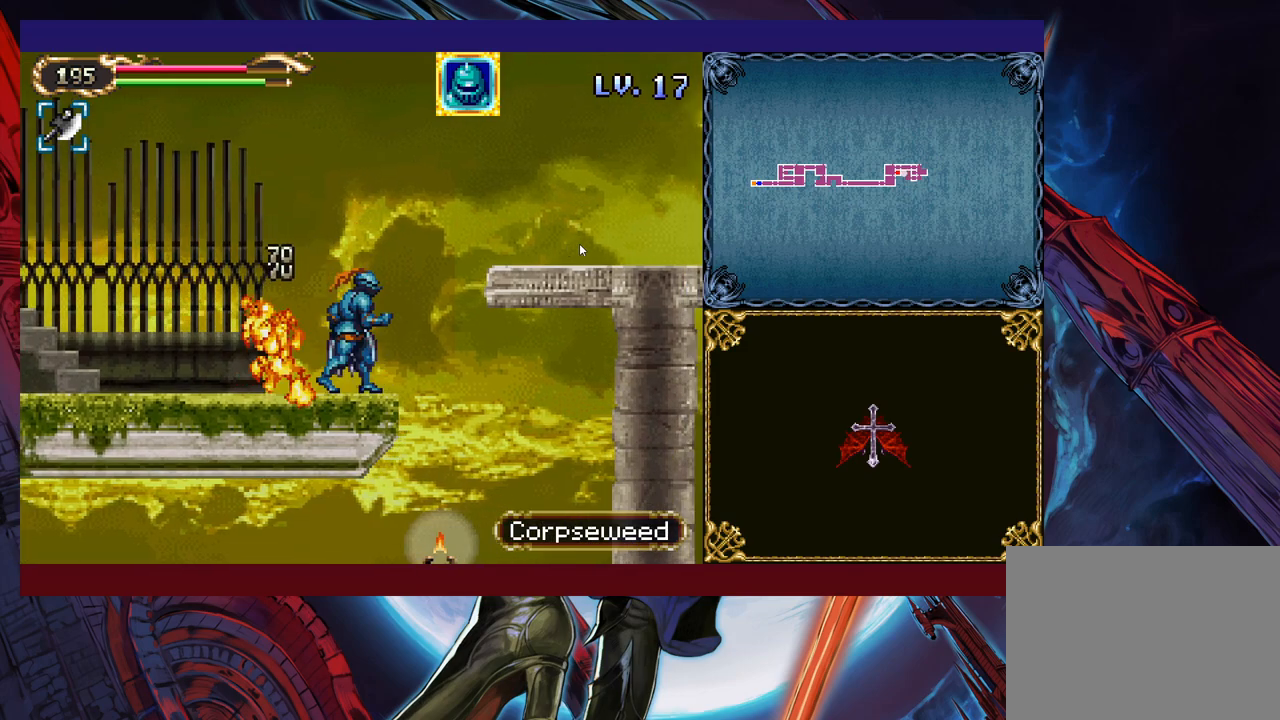
{"buttons": ["X"], "left_stick": "center", "events": [[383, "left_stick", "left"], [433, "X", "down"], [450, "left_stick", "center"]]}
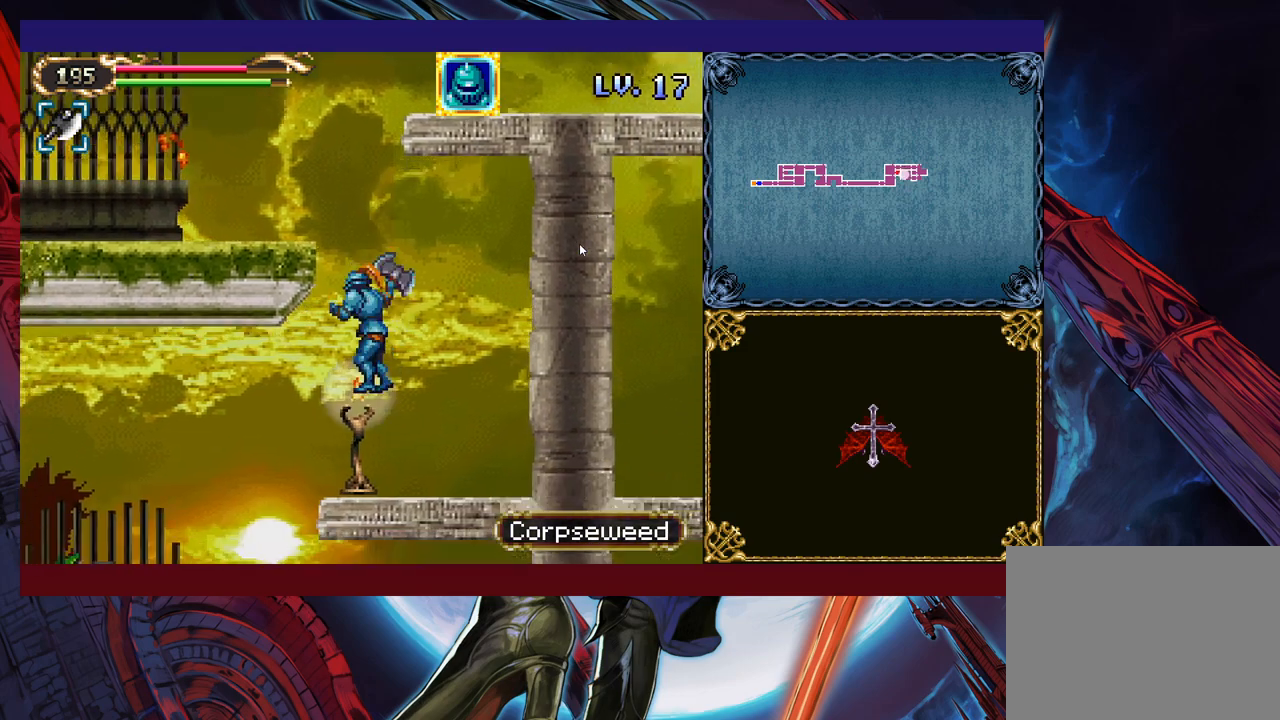
{"buttons": [], "left_stick": "left", "events": [[50, "X", "up"], [433, "left_stick", "left"]]}
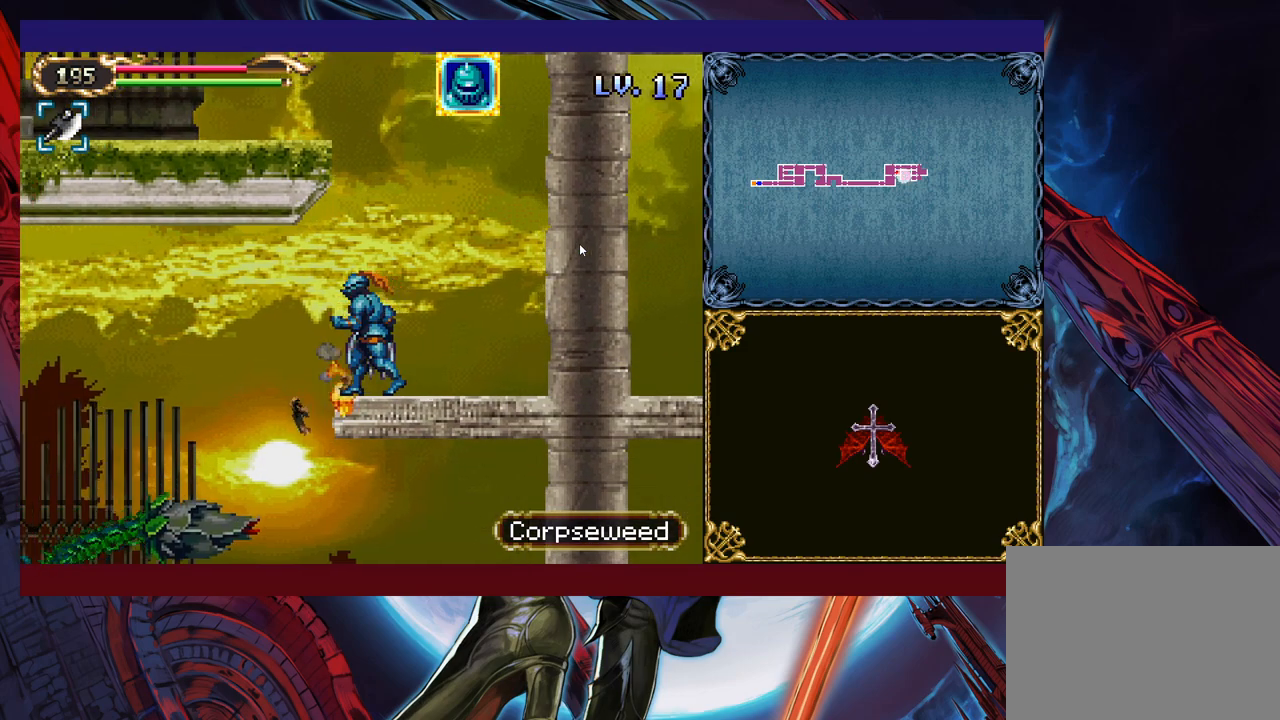
{"buttons": [], "left_stick": "center", "events": [[250, "left_stick", "center"], [350, "X", "down"], [500, "X", "up"]]}
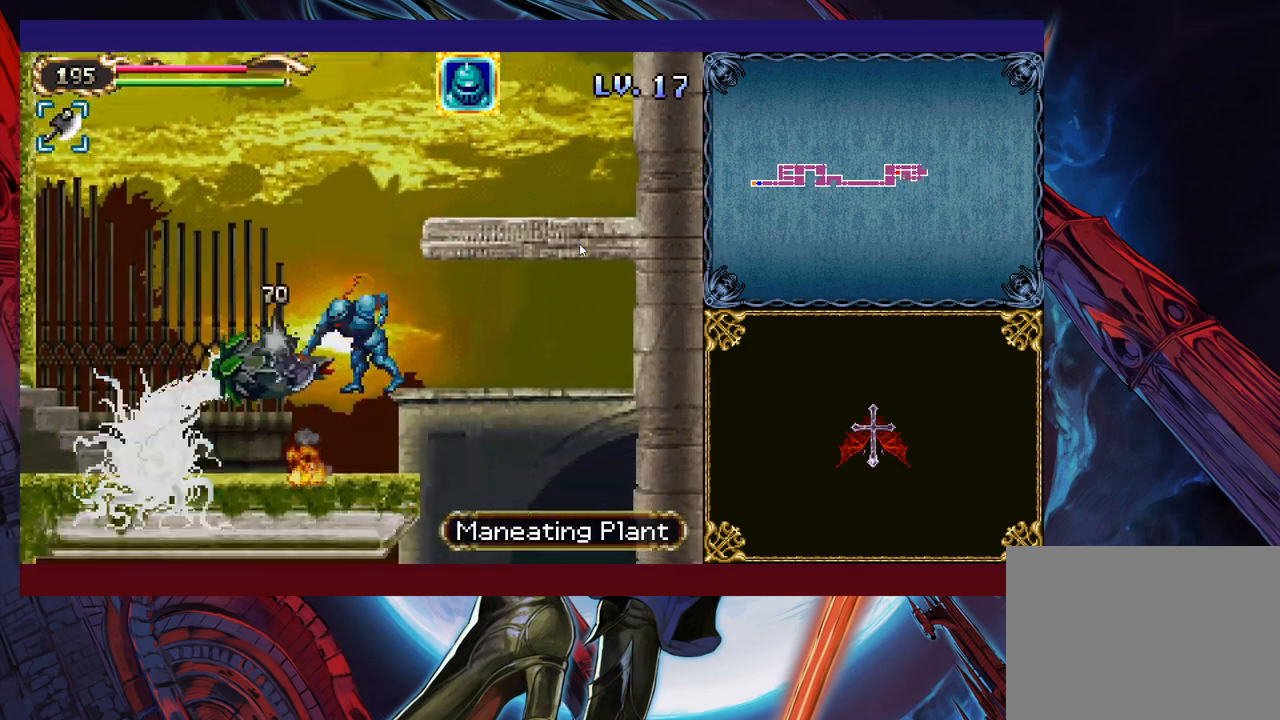
{"buttons": [], "left_stick": "down", "events": [[150, "left_stick", "left"], [283, "left_stick", "center"], [333, "left_stick", "up"], [400, "X", "down"], [483, "X", "up"], [500, "left_stick", "down"]]}
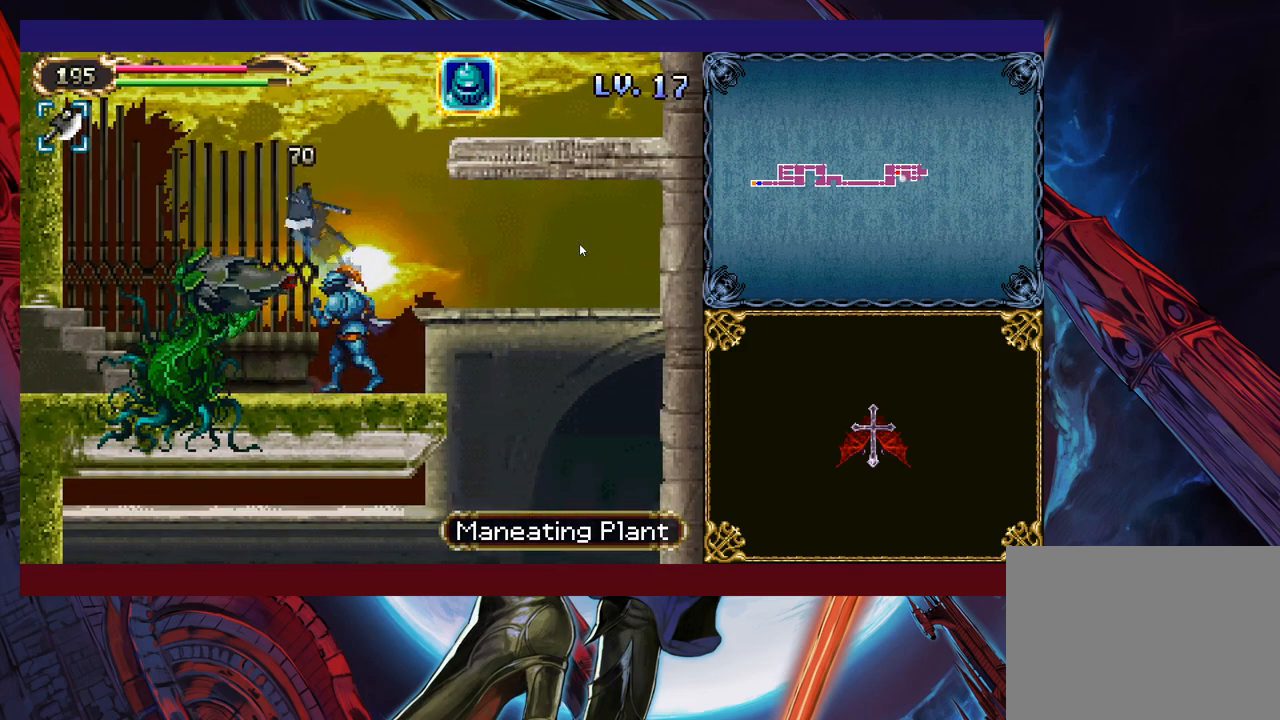
{"buttons": [], "left_stick": "right", "events": [[50, "Y", "down"], [133, "left_stick", "right"], [150, "Y", "up"]]}
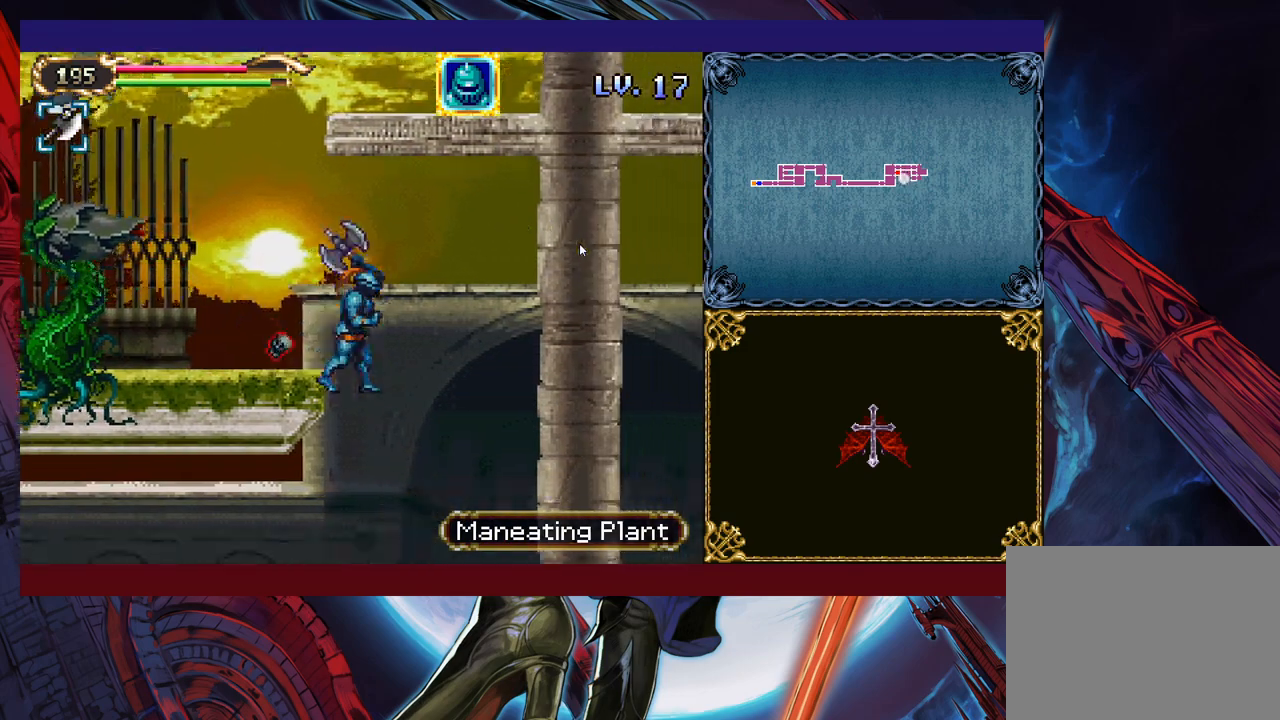
{"buttons": [], "left_stick": "left", "events": [[200, "left_stick", "left"]]}